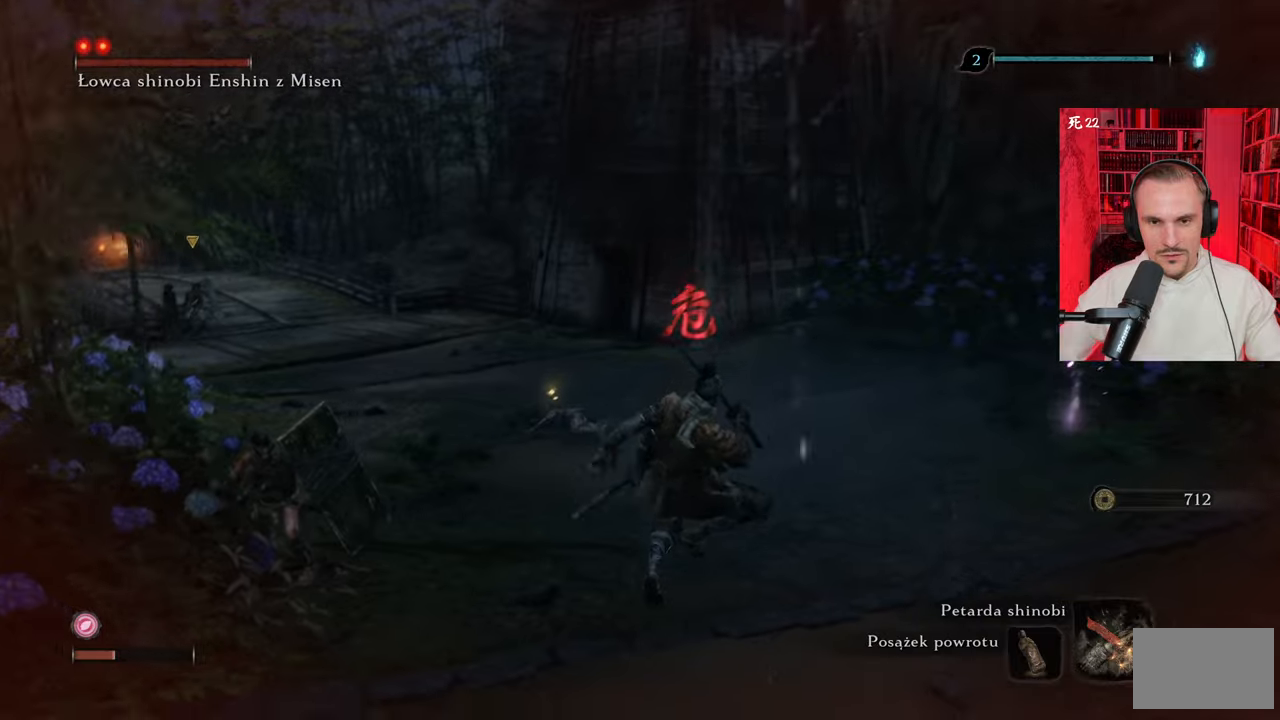
Gameplay with keyboard and mouse; each line is a JSON object with the keys and mouse buttons held at the frame after it. "events" lists presses ("down") and releases ("up") of "1", "2", "3", "4", "5", "a", "alt", "c", "caps_lock", "ctrl", "d", "e", "f", "g", "q", "r", "s", "shift", "space", "t", "tab", "v", "w", "x", "z" and "mouse_wheel" between this image and that frame as [ms after this image, input, new state], when the widget could be followed in between. "mouse_wheel" = the "wheel" button of the "mouse" list. No other keys are recorded. "wheel" means that the mouse wheel is clicked or scrolled. Not read: mouse_move.
{"keys": ["w"], "mouse": [], "events": [[133, "shift", "down"], [217, "space", "down"], [317, "shift", "up"], [317, "space", "up"], [367, "space", "down"], [417, "shift", "down"], [500, "shift", "up"], [500, "space", "up"]]}
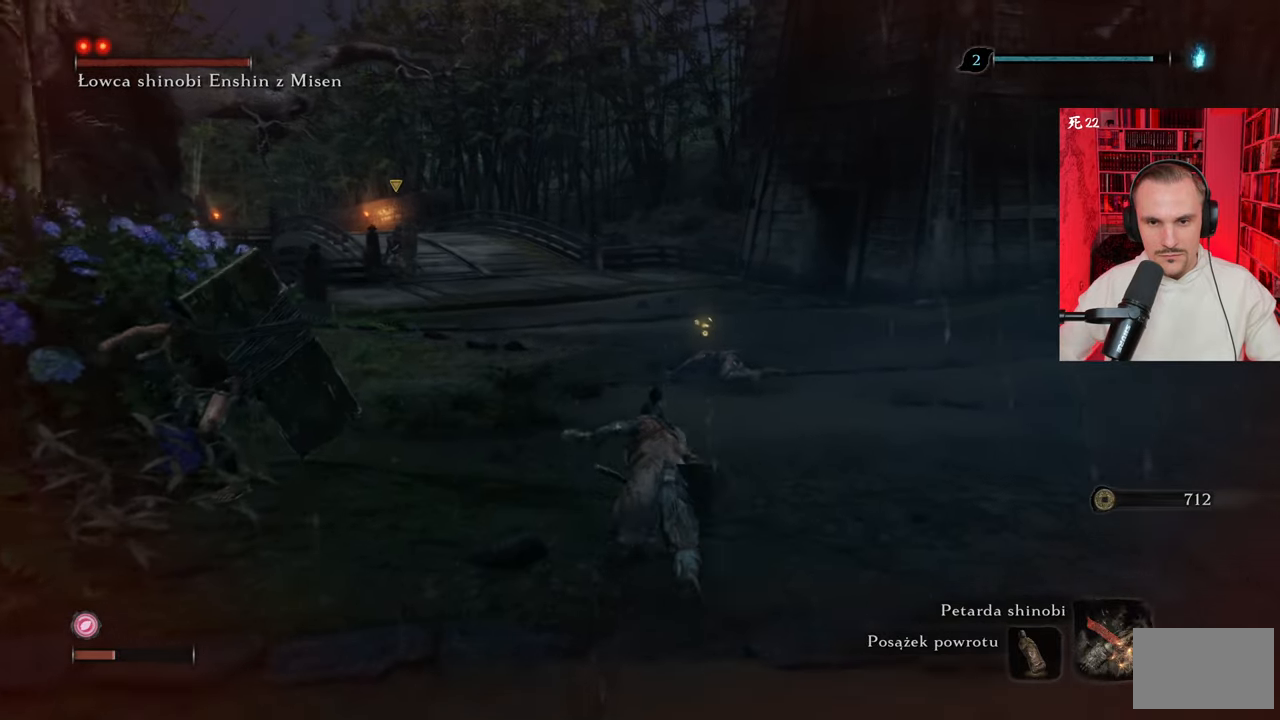
{"keys": ["w"], "mouse": [], "events": []}
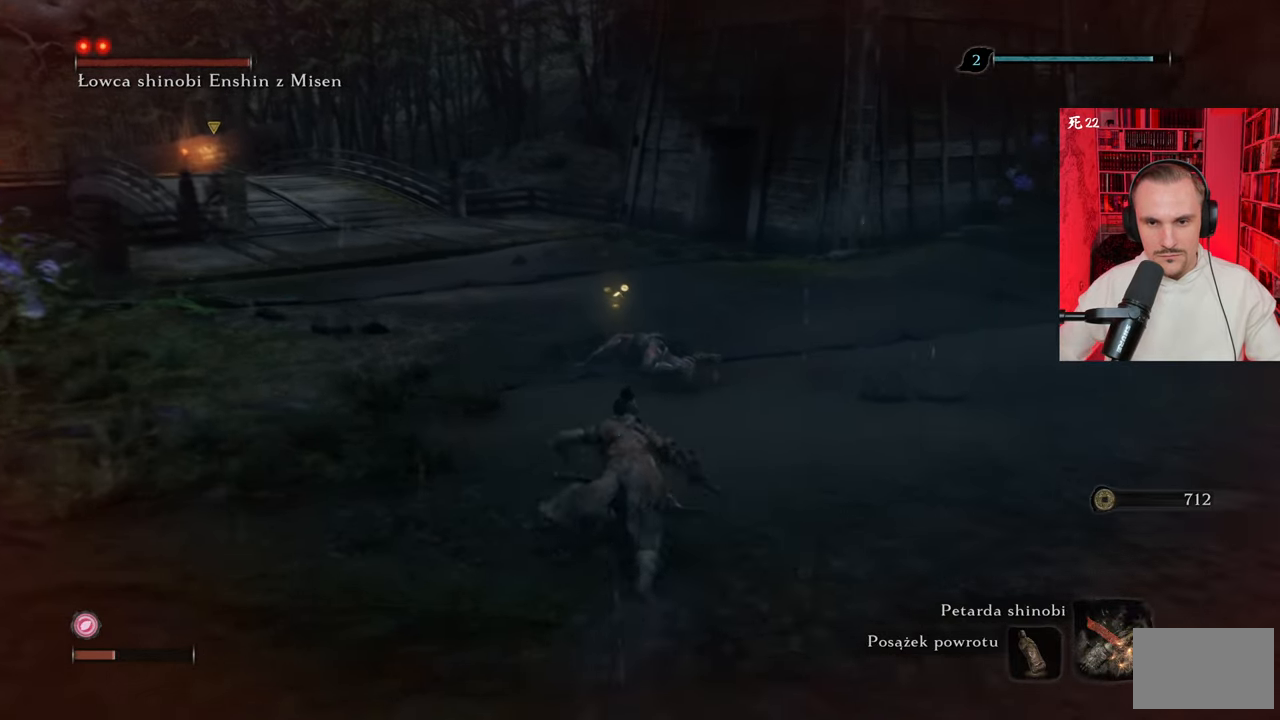
{"keys": ["shift", "w"], "mouse": [], "events": [[117, "shift", "down"]]}
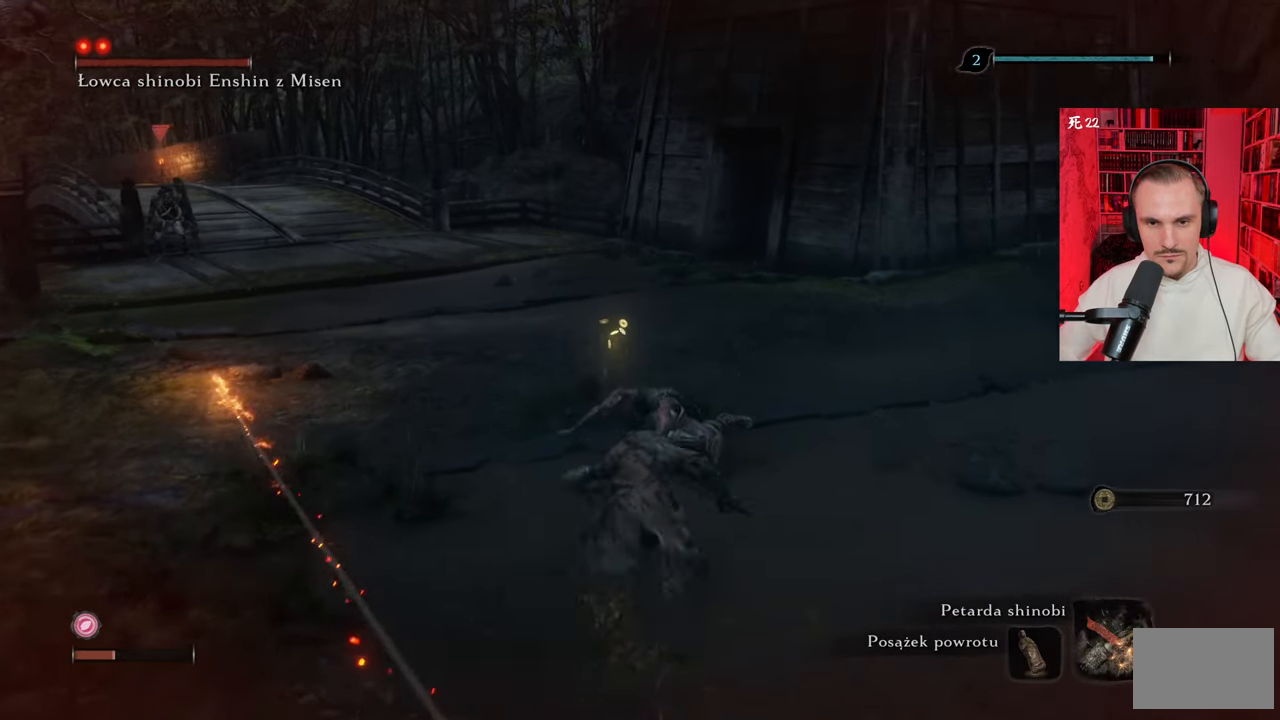
{"keys": ["e", "shift", "w"], "mouse": [], "events": [[317, "e", "down"], [417, "e", "up"], [450, "e", "down"]]}
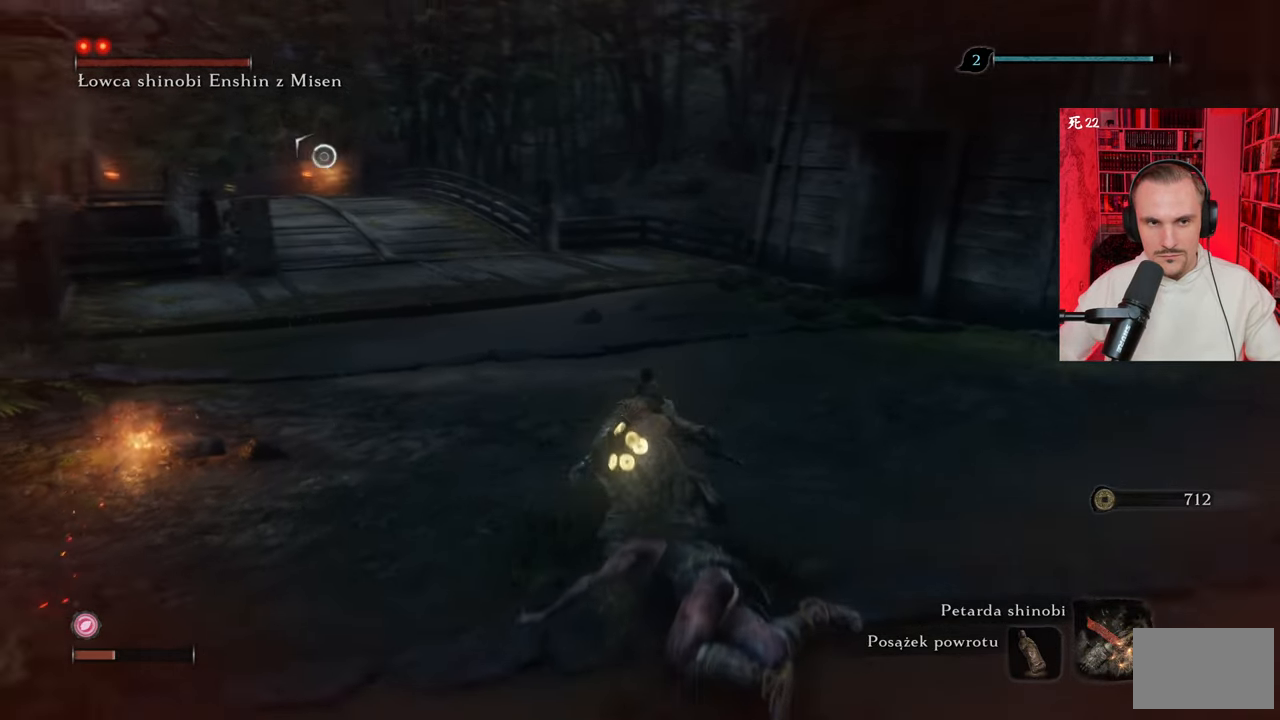
{"keys": ["shift", "w"], "mouse": [], "events": [[50, "e", "up"]]}
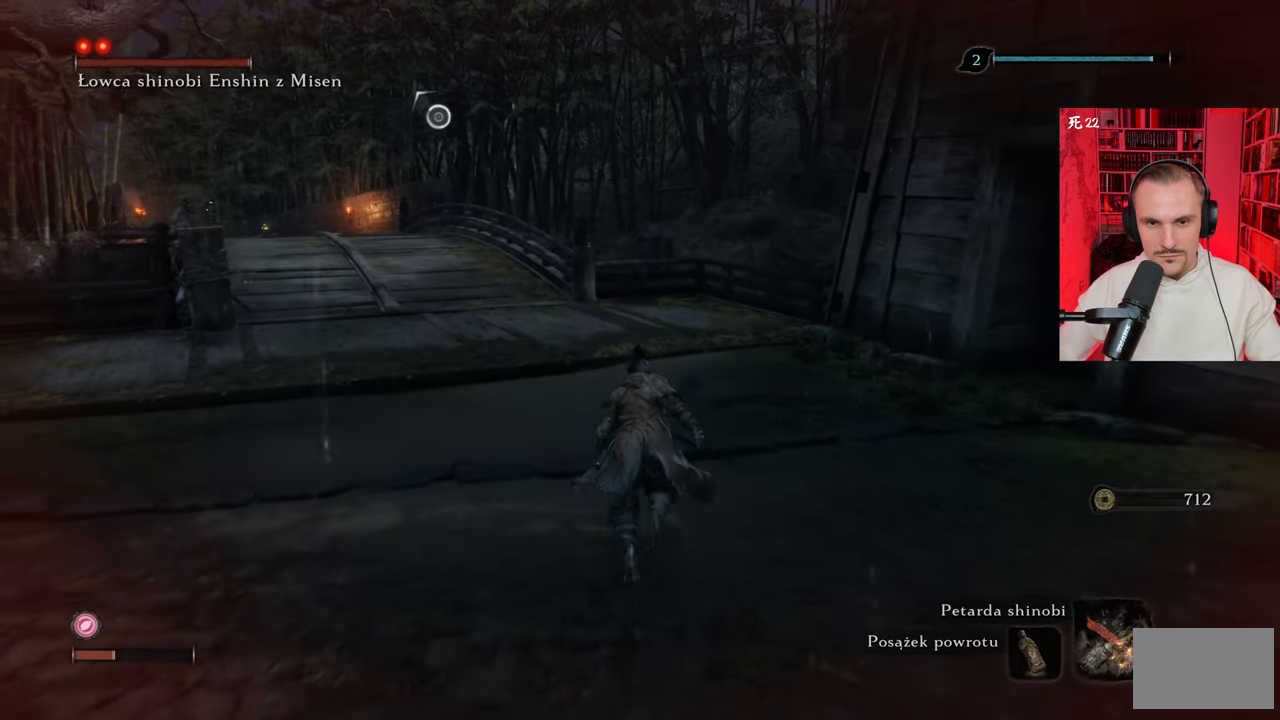
{"keys": ["shift", "w"], "mouse": [], "events": []}
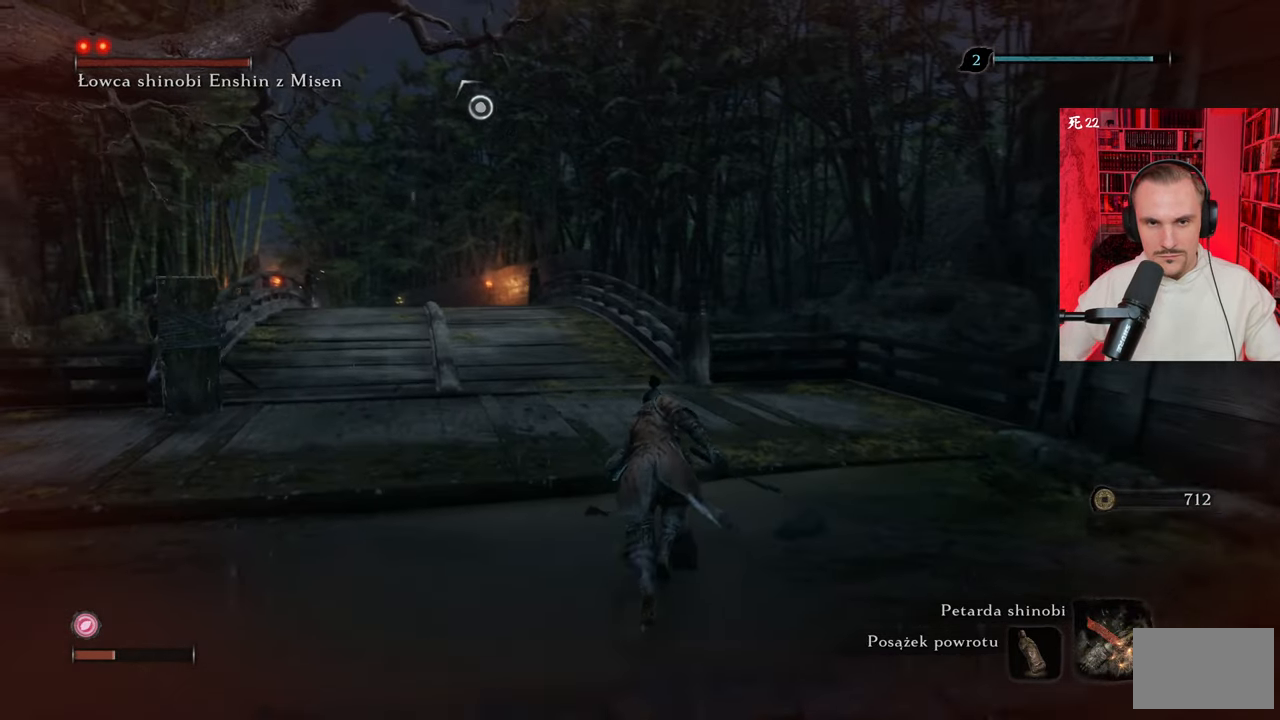
{"keys": ["f", "shift", "w"], "mouse": [], "events": [[450, "f", "down"]]}
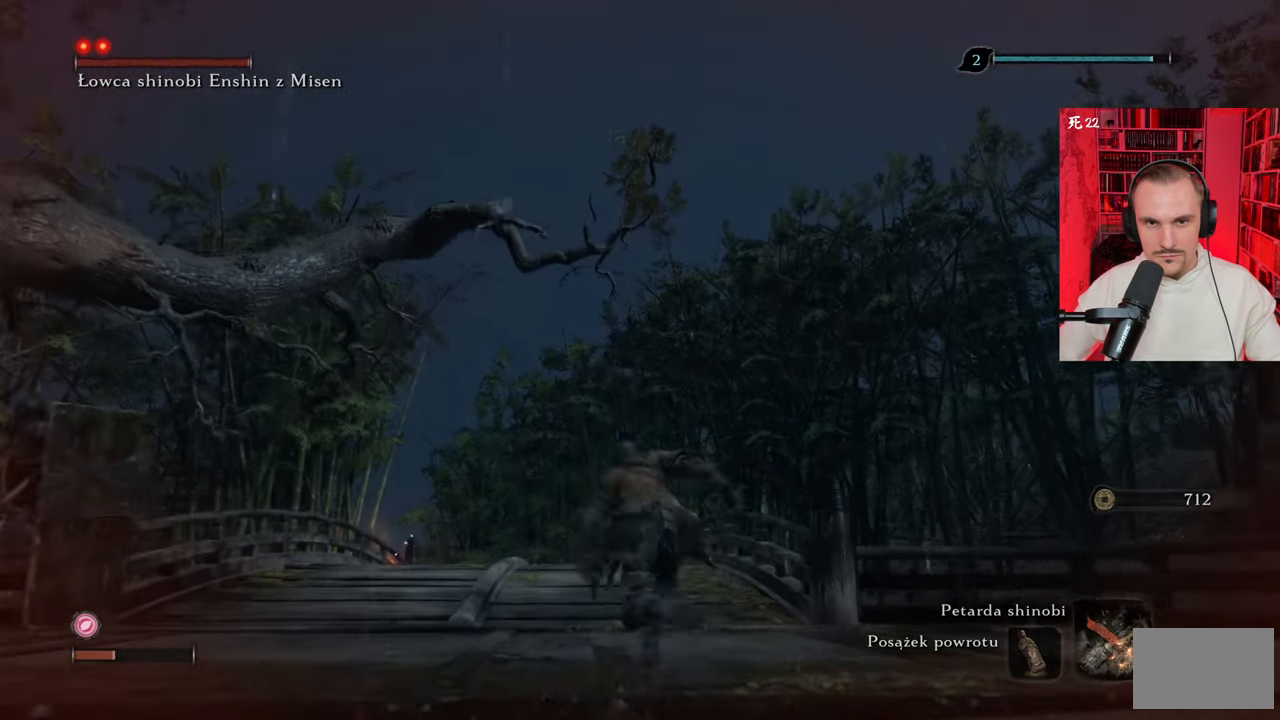
{"keys": ["w"], "mouse": [], "events": [[50, "f", "up"], [100, "f", "down"], [317, "f", "up"], [317, "shift", "up"]]}
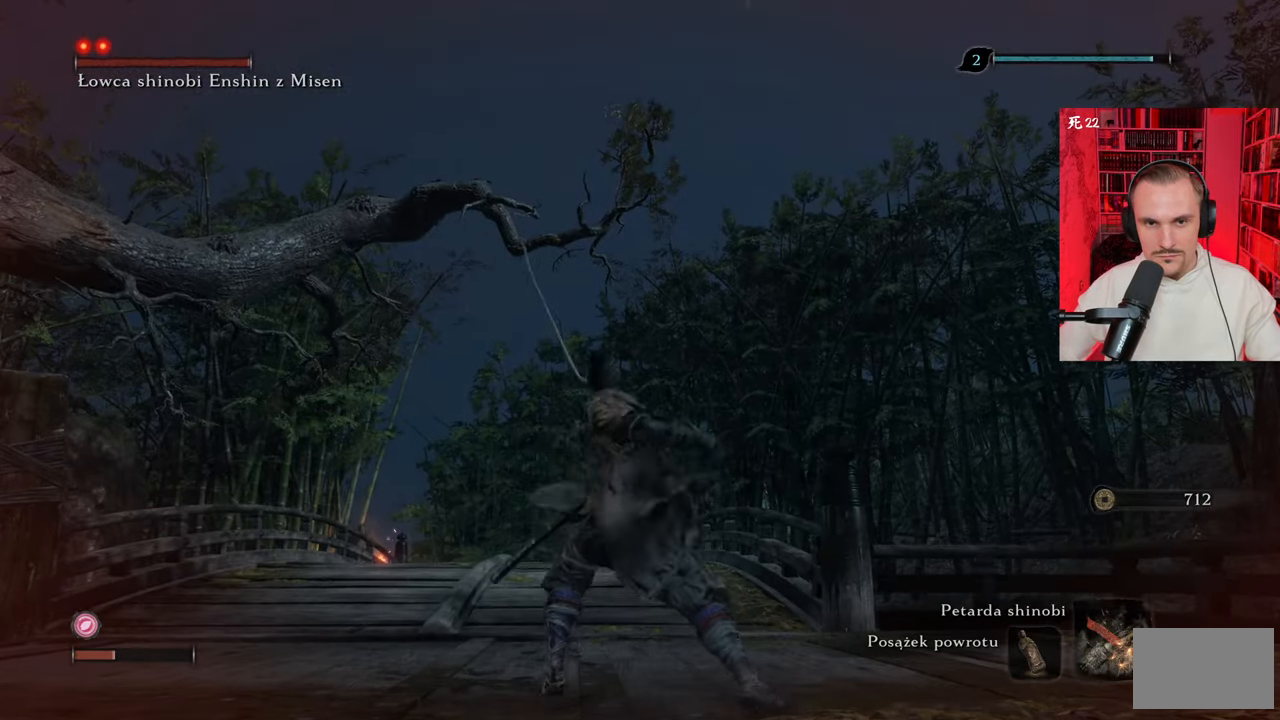
{"keys": ["w"], "mouse": [], "events": []}
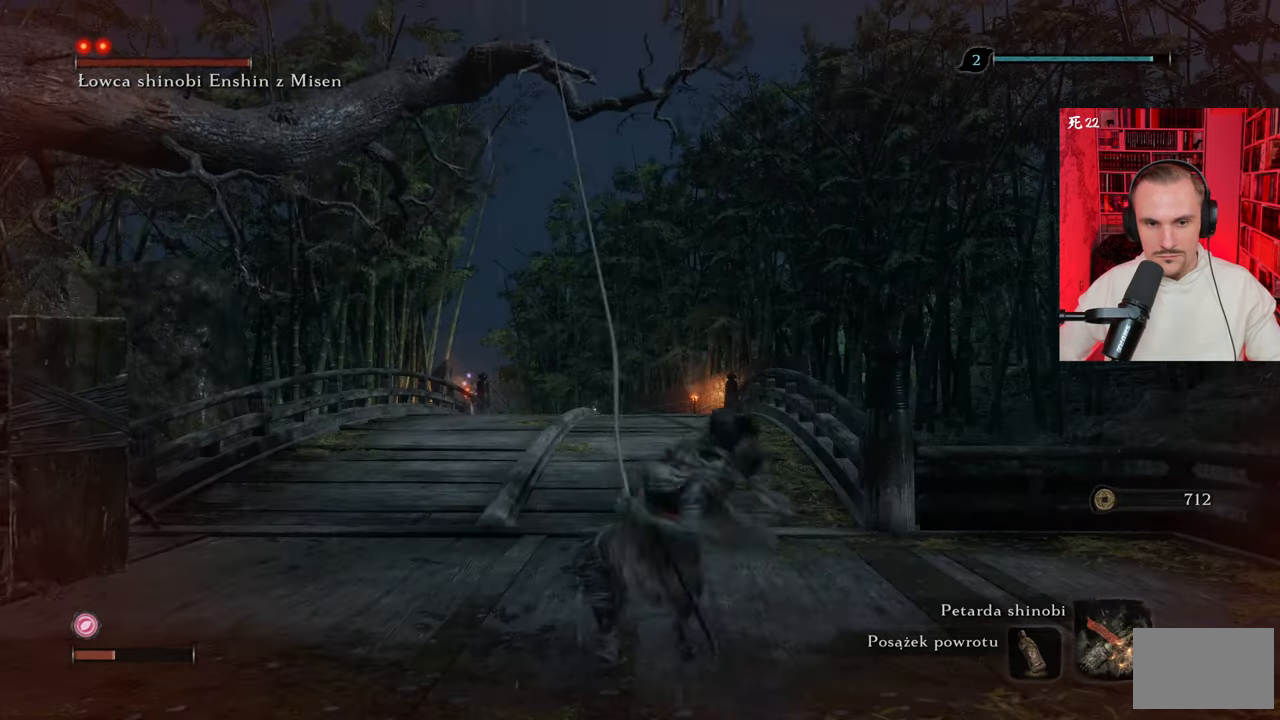
{"keys": ["w"], "mouse": [], "events": []}
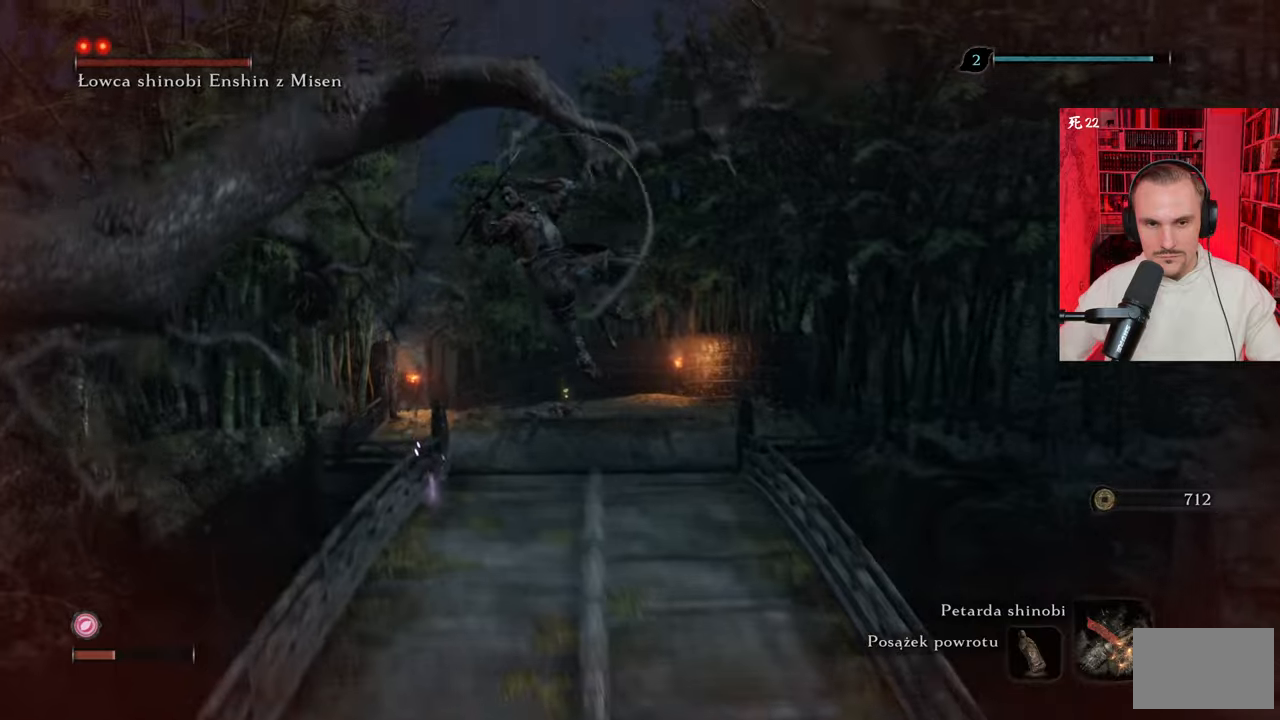
{"keys": ["w"], "mouse": [], "events": []}
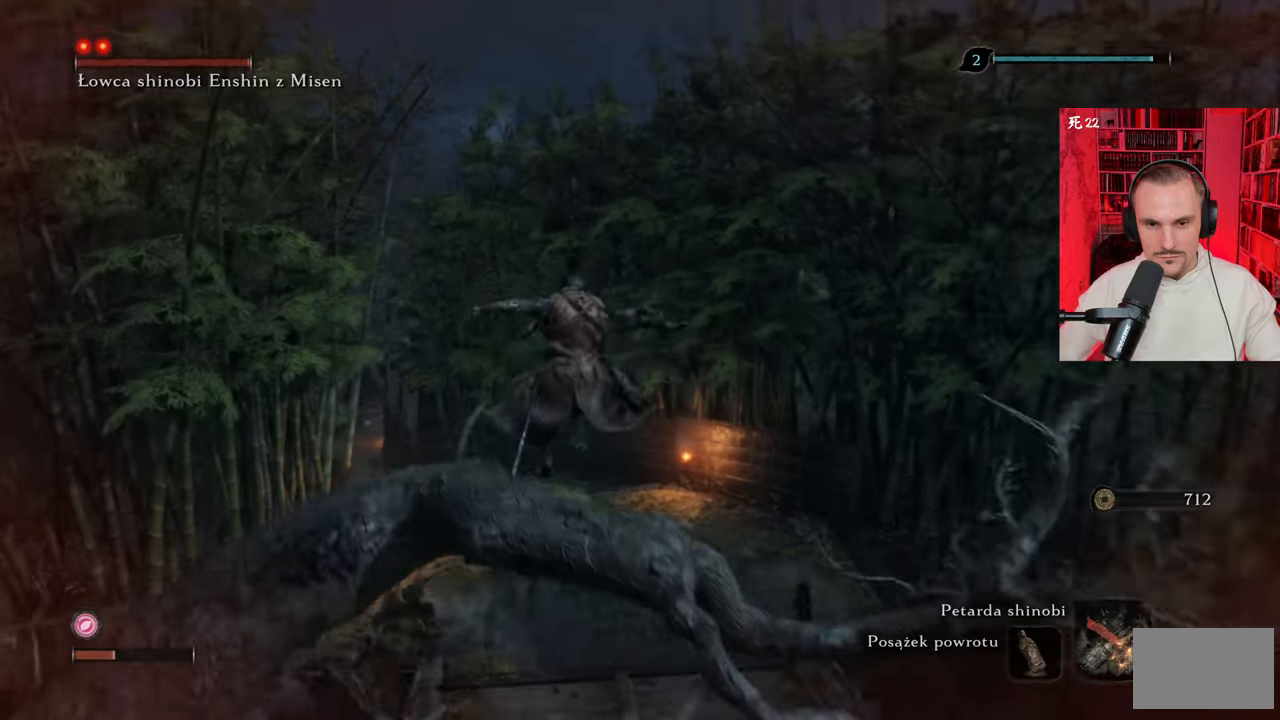
{"keys": ["w"], "mouse": [], "events": [[100, "space", "down"], [183, "space", "up"], [333, "space", "down"], [433, "space", "up"]]}
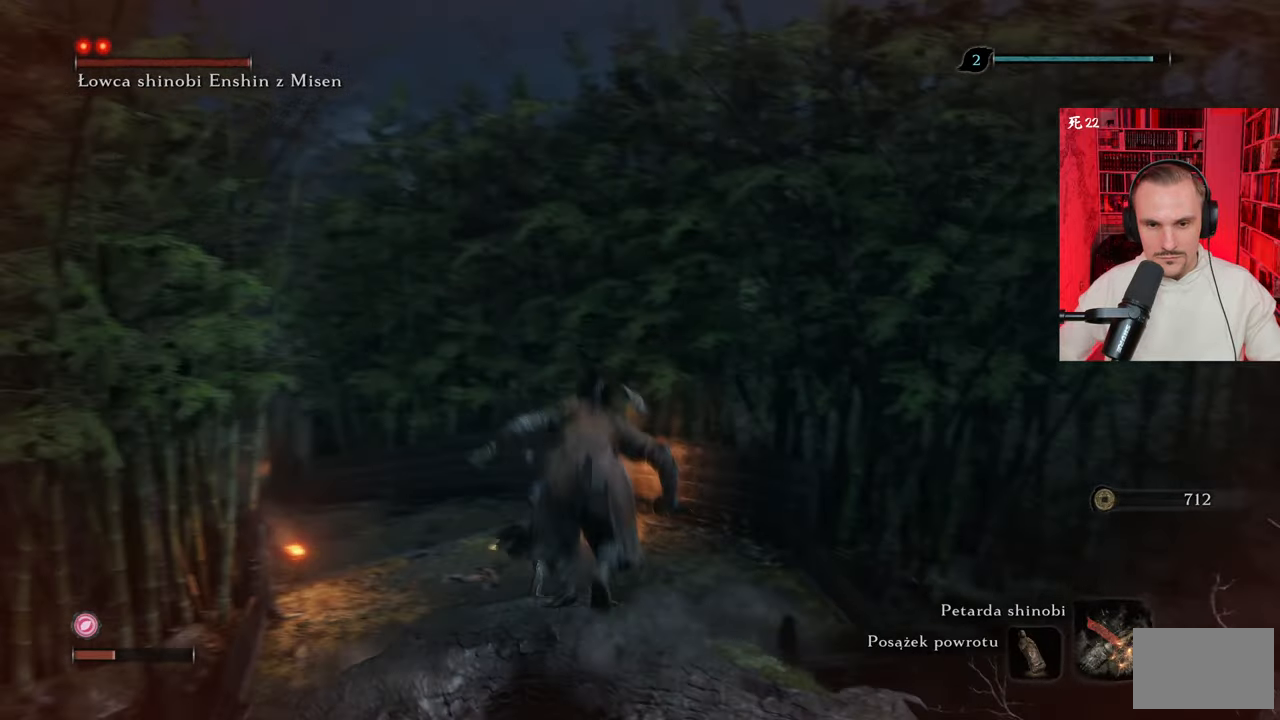
{"keys": ["w"], "mouse": [], "events": [[17, "space", "down"], [167, "space", "up"]]}
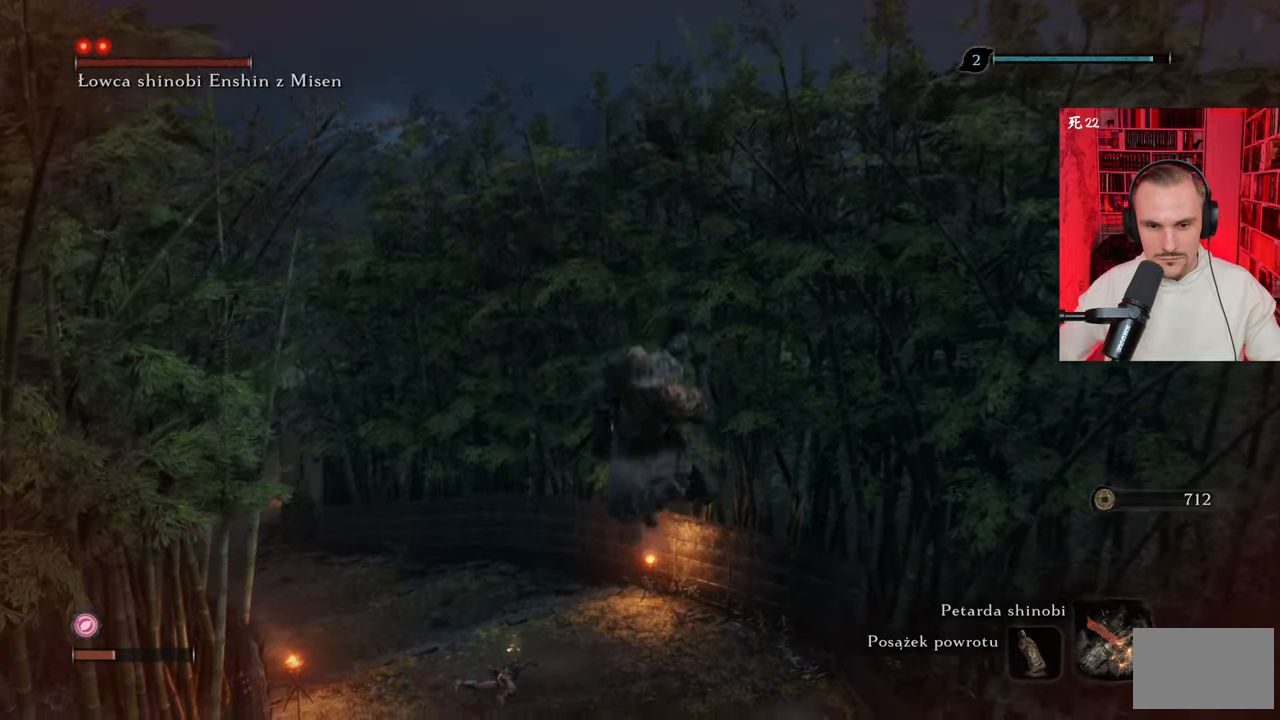
{"keys": ["w"], "mouse": [], "events": []}
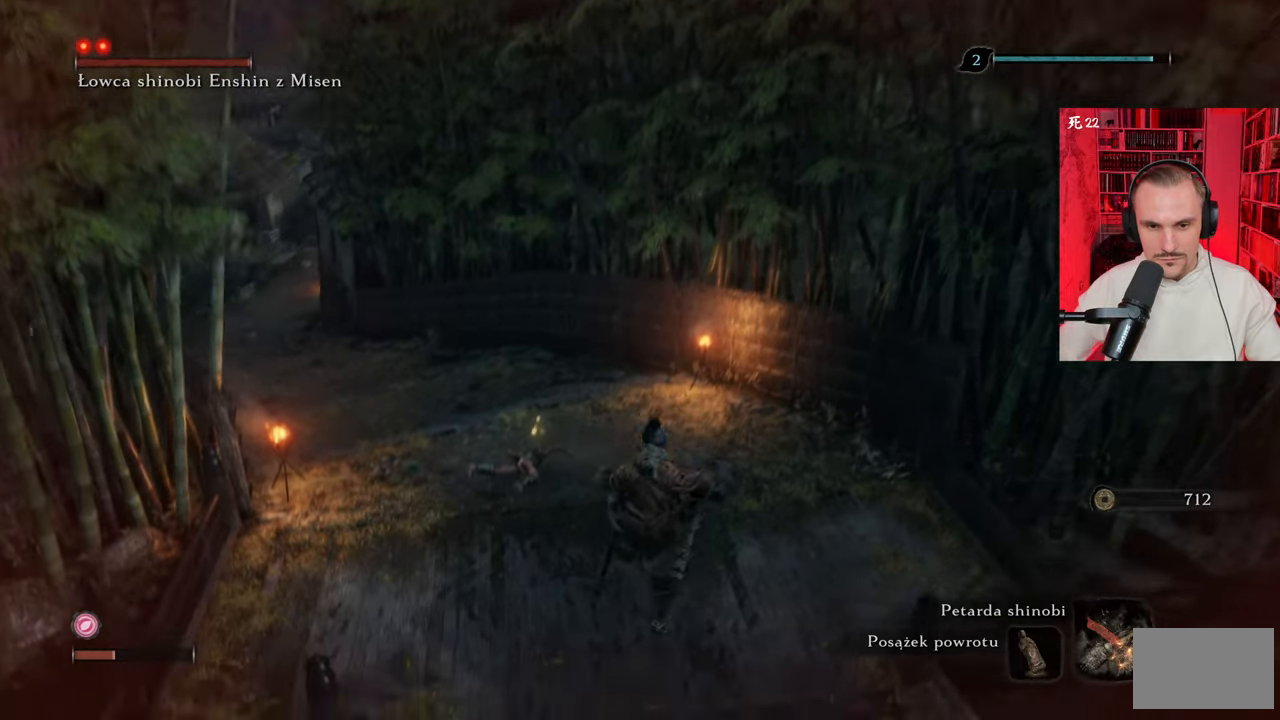
{"keys": ["shift", "w"], "mouse": [], "events": [[200, "shift", "down"]]}
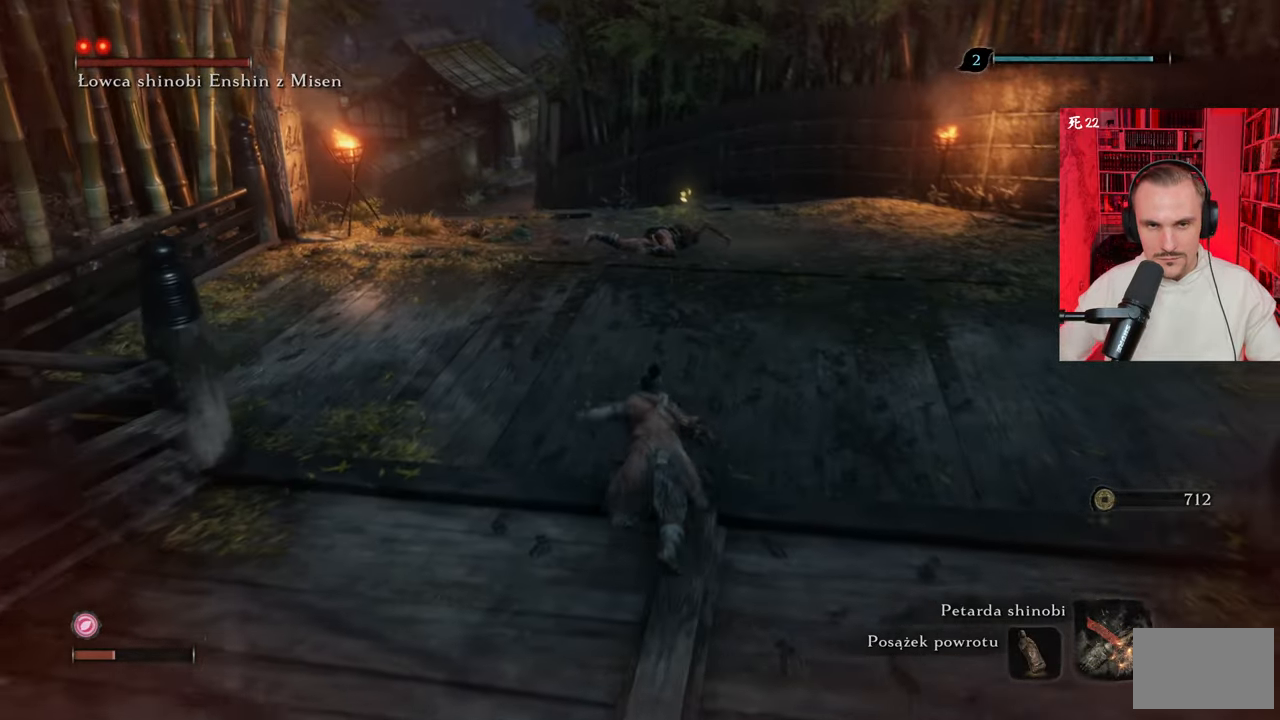
{"keys": ["shift", "w"], "mouse": [], "events": []}
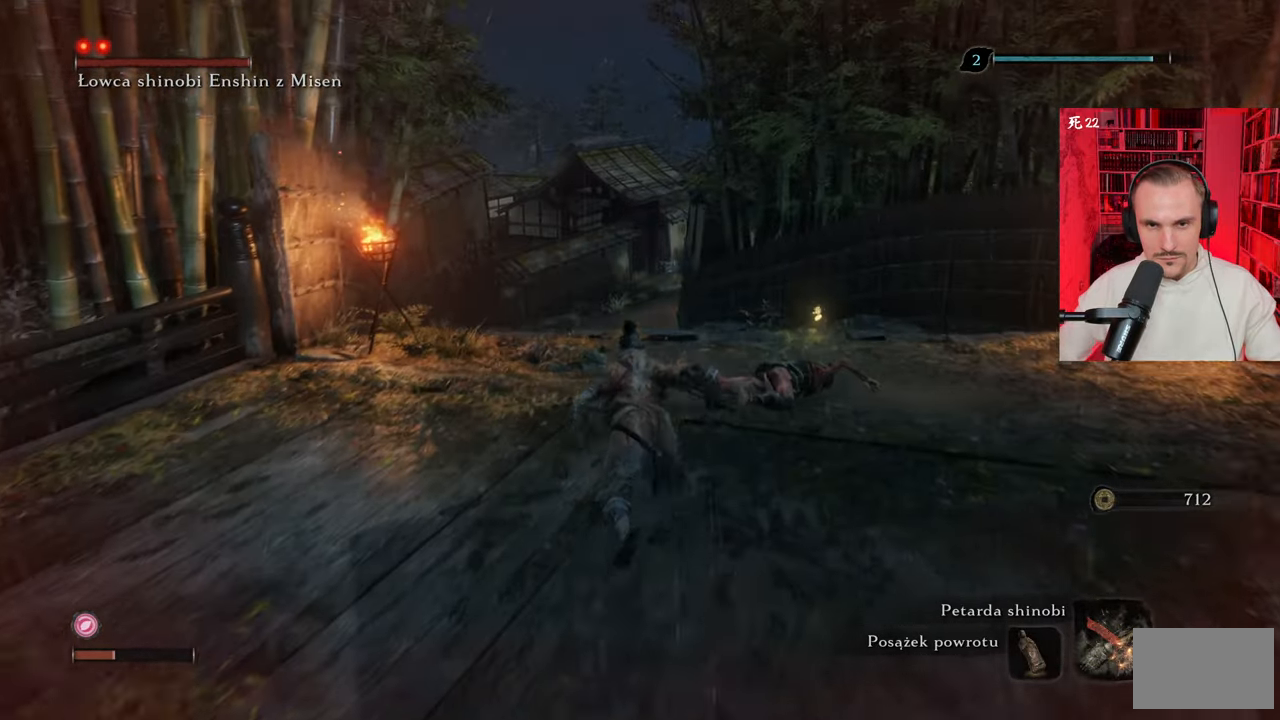
{"keys": ["shift", "w"], "mouse": [], "events": []}
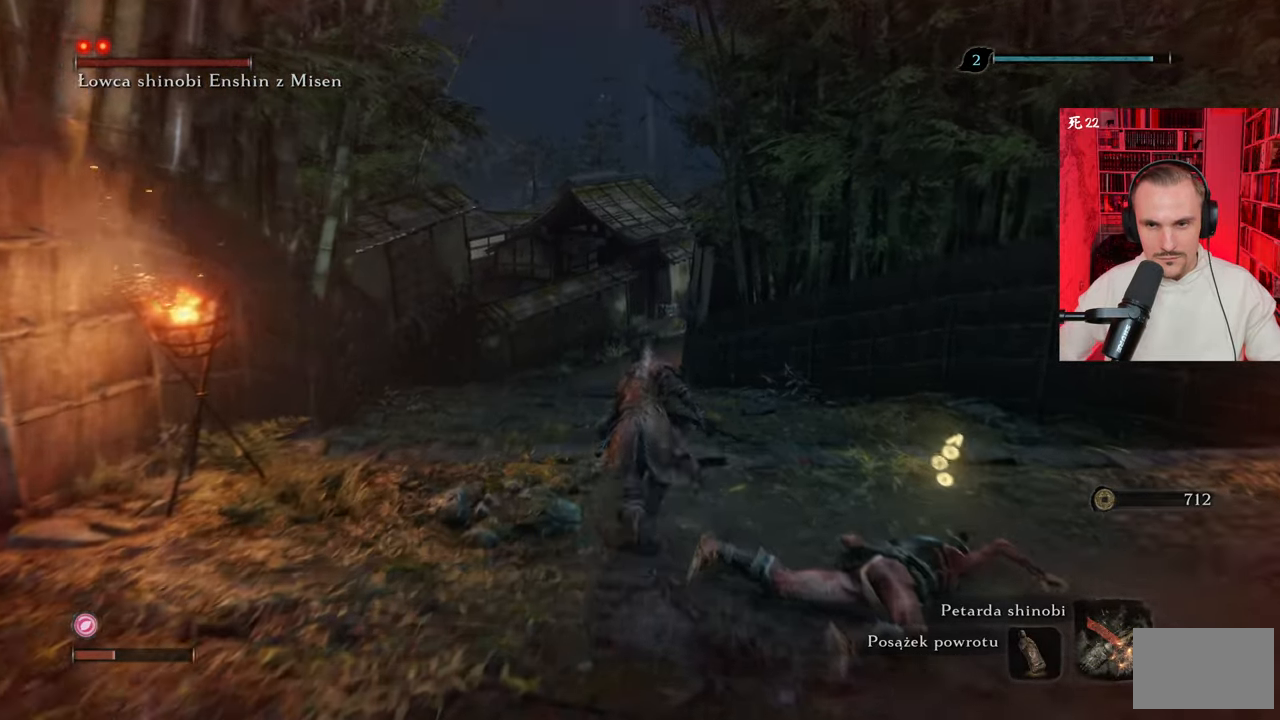
{"keys": ["e", "w"], "mouse": [], "events": [[350, "shift", "up"], [433, "e", "down"]]}
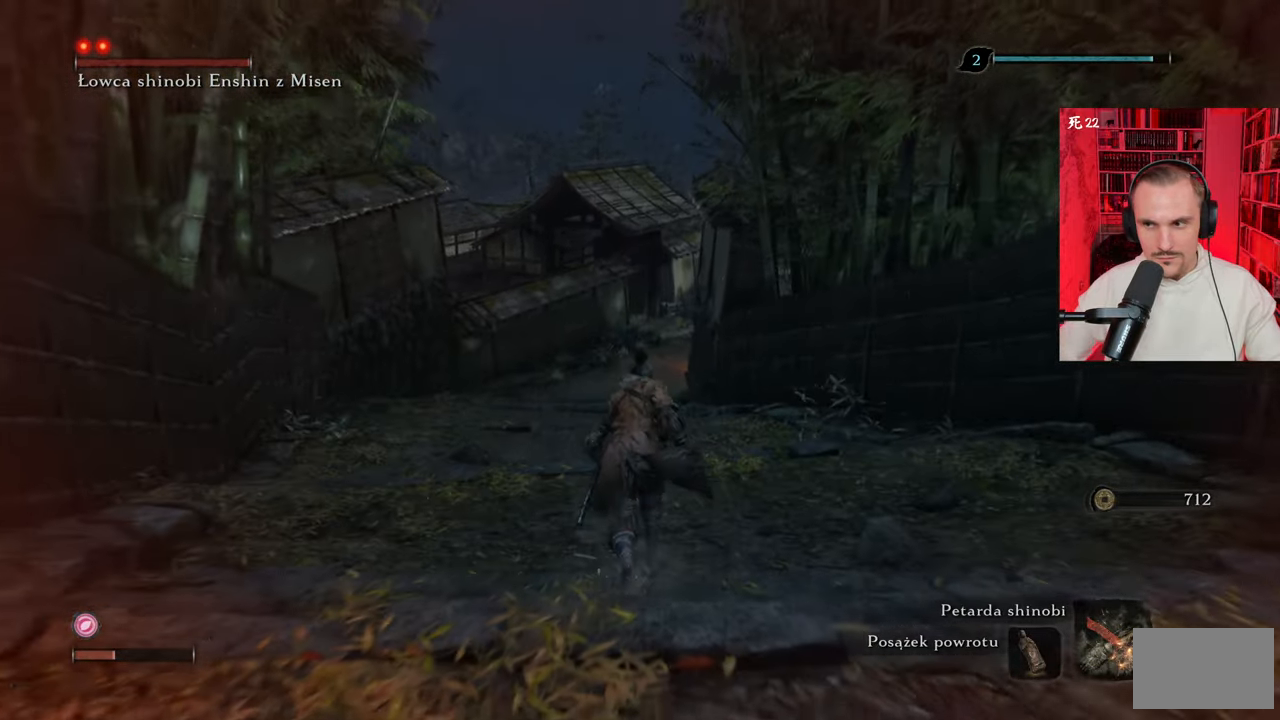
{"keys": ["e"], "mouse": [], "events": [[33, "w", "up"]]}
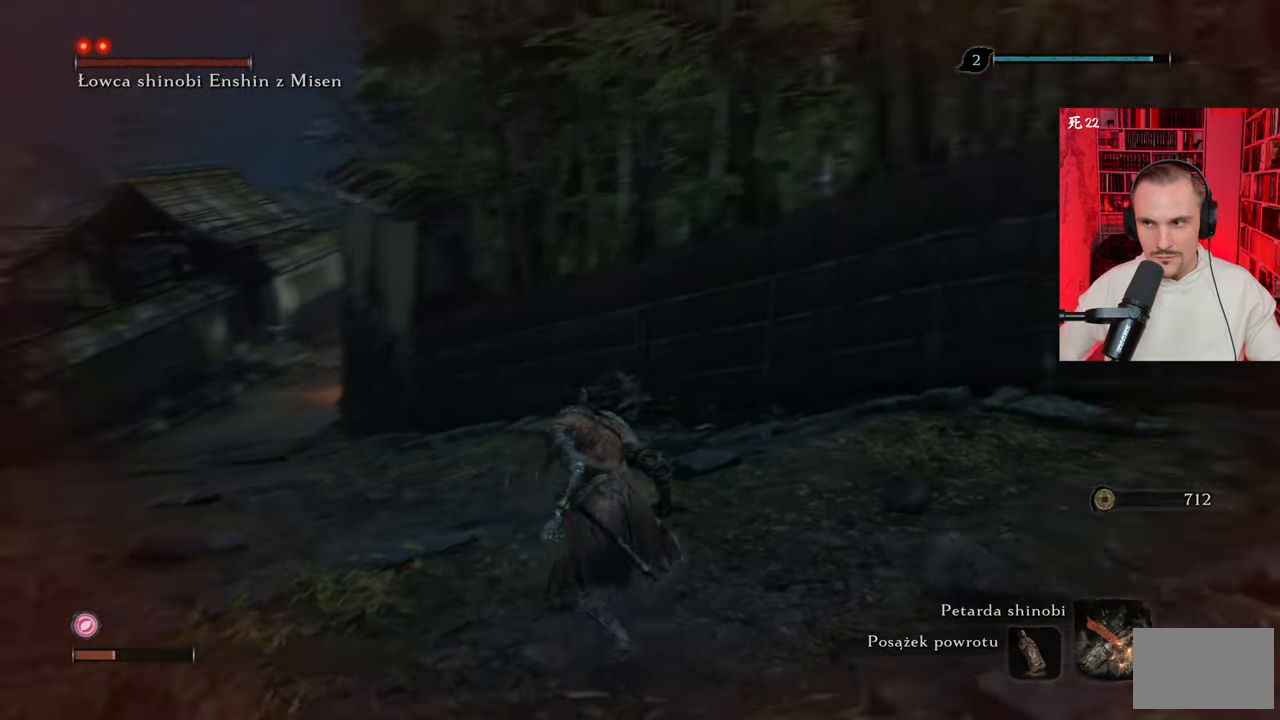
{"keys": ["e"], "mouse": [], "events": []}
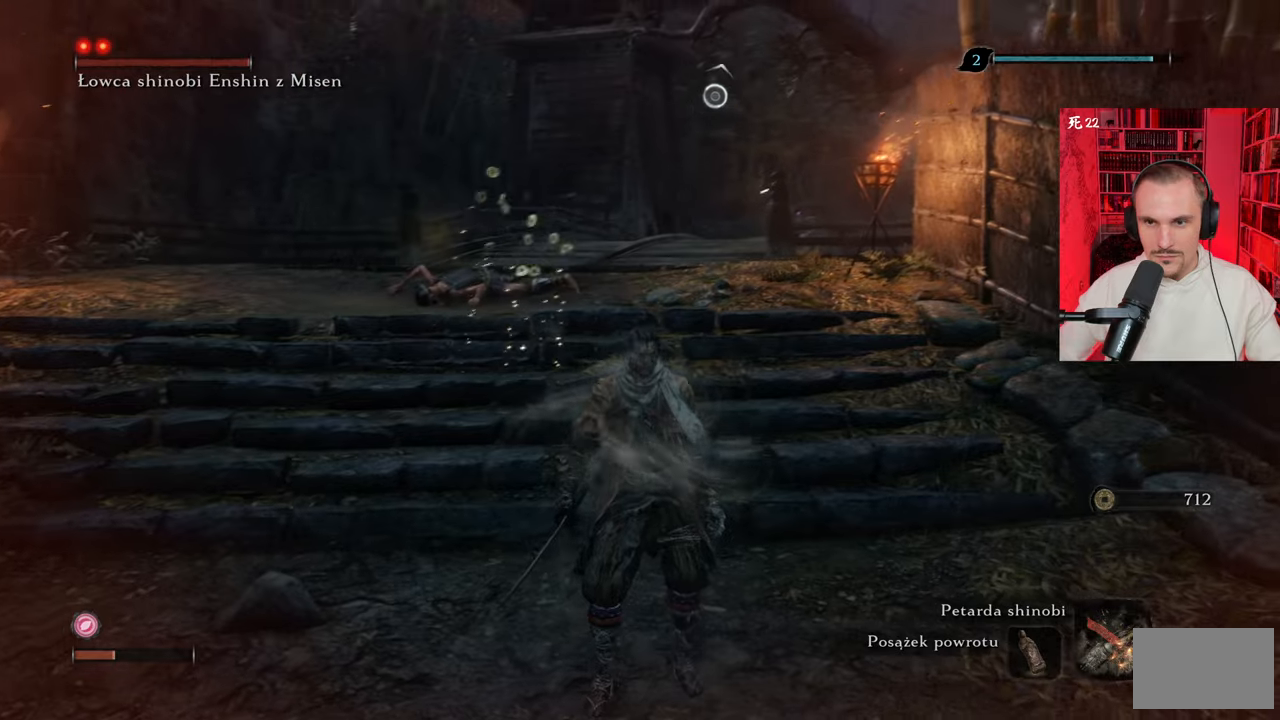
{"keys": ["e"], "mouse": [], "events": []}
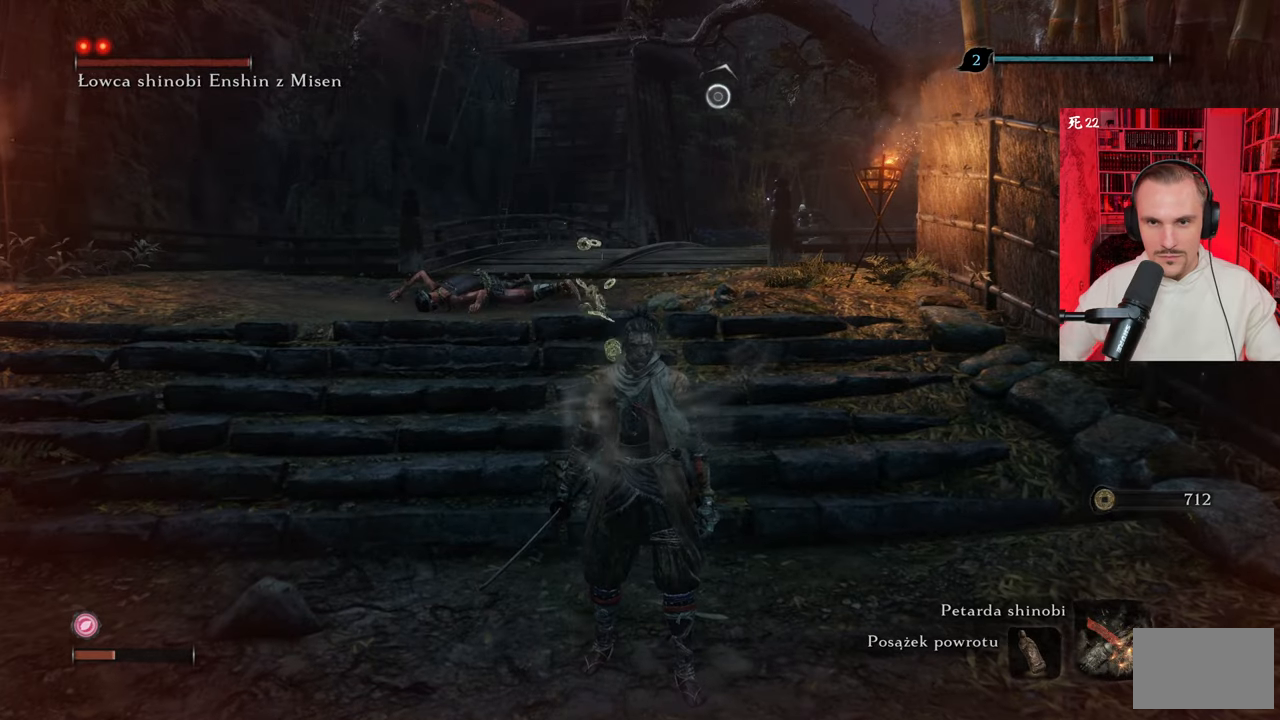
{"keys": ["s"], "mouse": [], "events": [[33, "e", "up"], [267, "s", "down"]]}
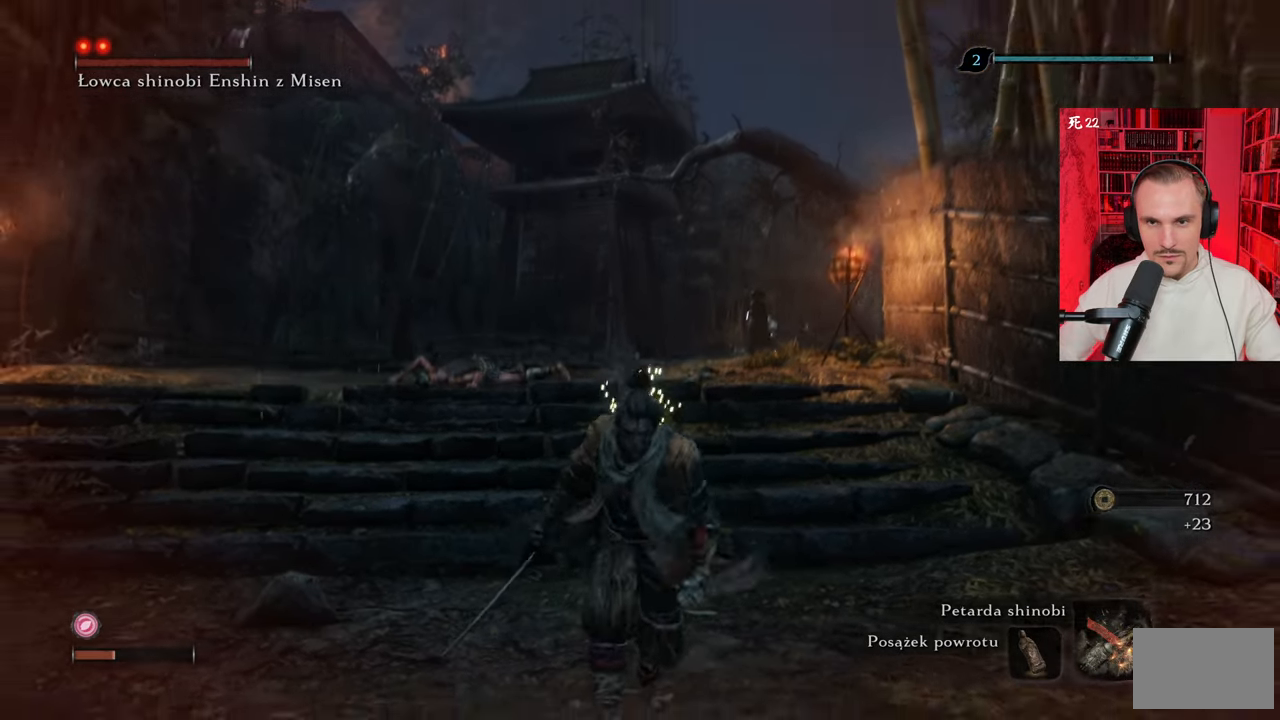
{"keys": ["s", "shift"], "mouse": [], "events": [[383, "shift", "down"]]}
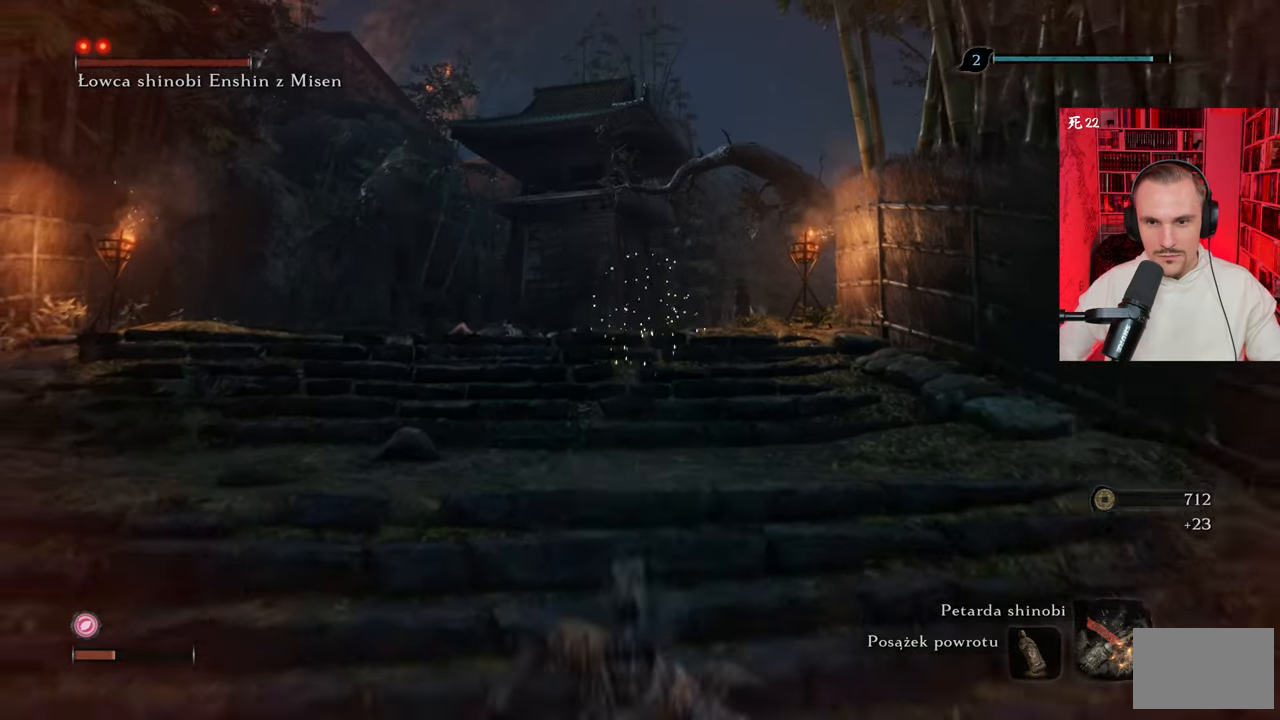
{"keys": ["d", "s", "shift"], "mouse": [], "events": [[167, "d", "down"]]}
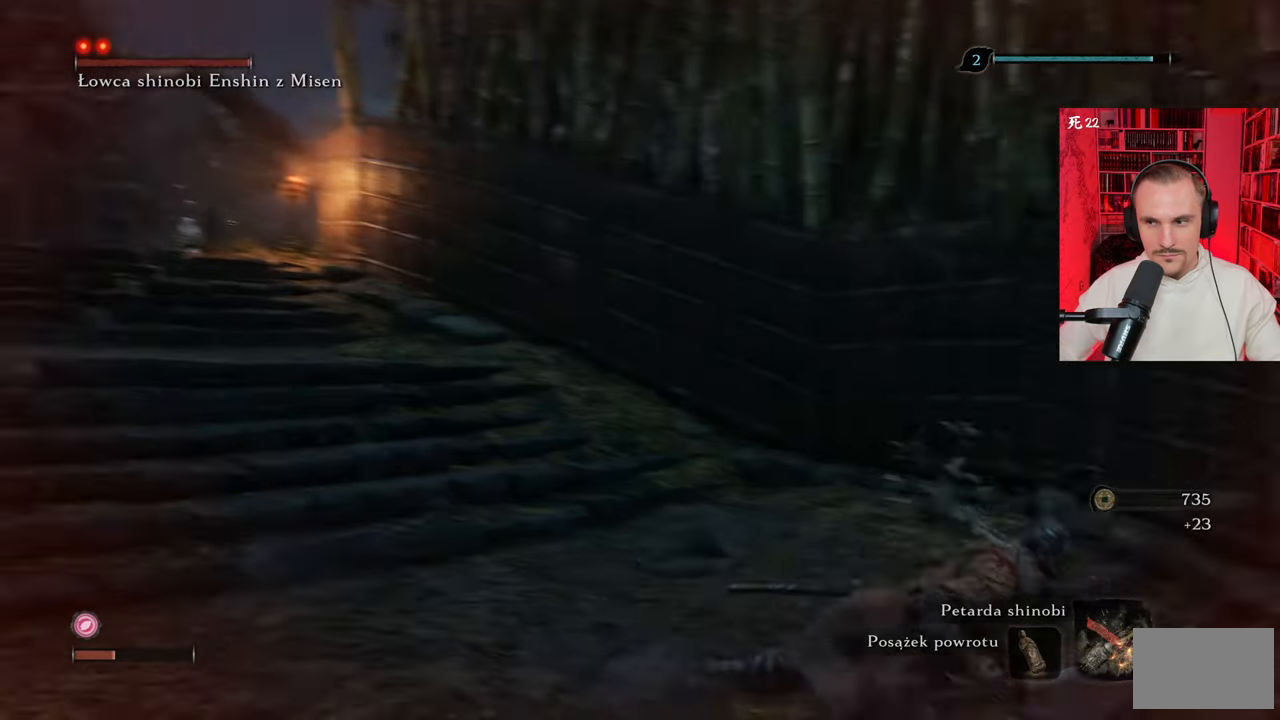
{"keys": ["d", "w"], "mouse": [], "events": [[367, "s", "up"], [367, "shift", "up"], [500, "w", "down"]]}